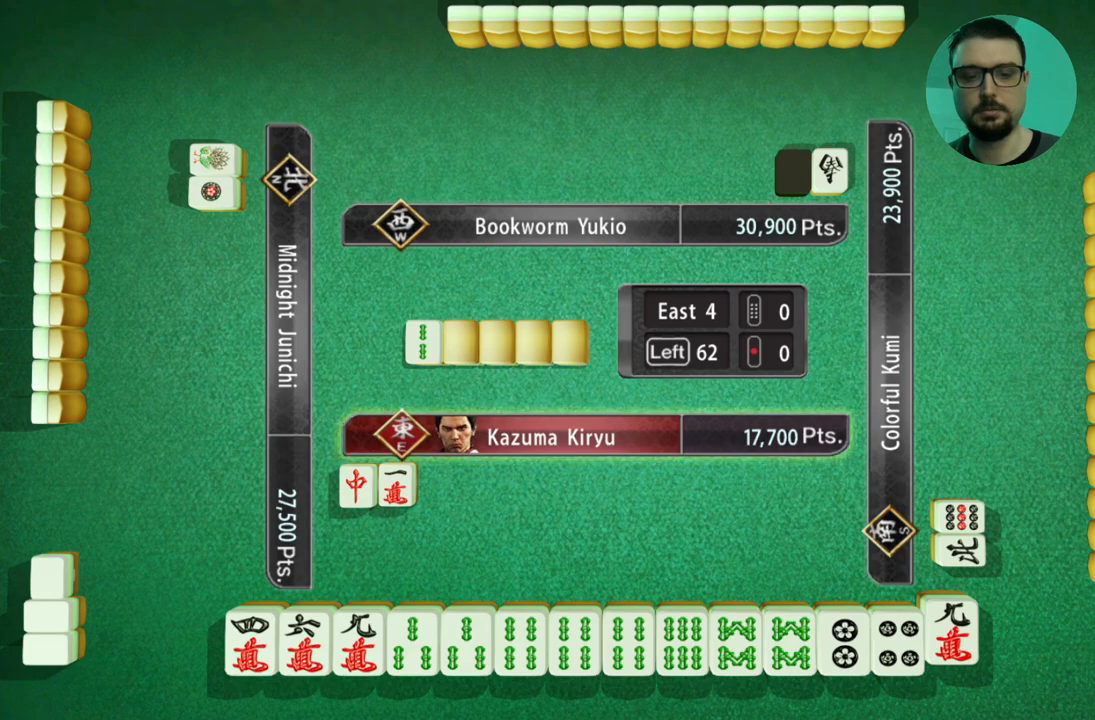
Gameplay with a controller (Xbox layout); each line is a JSON object with the inputs held at the frame after it. "events" lists button and stick changes between this image and that frame as [ms after this image, input, new state], when the widget could be followed in between. Not read: L2 L3 R2 R3 right_stick.
{"buttons": [], "left_stick": "left", "events": [[434, "left_stick", "left"]]}
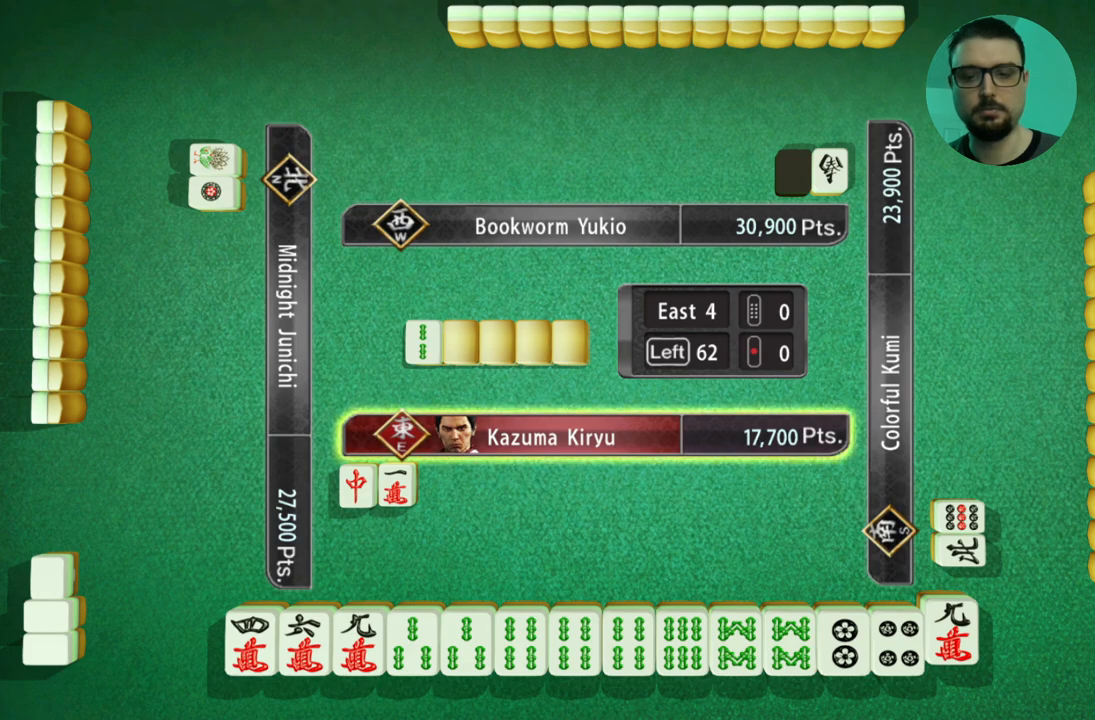
{"buttons": [], "left_stick": "center", "events": [[434, "left_stick", "center"]]}
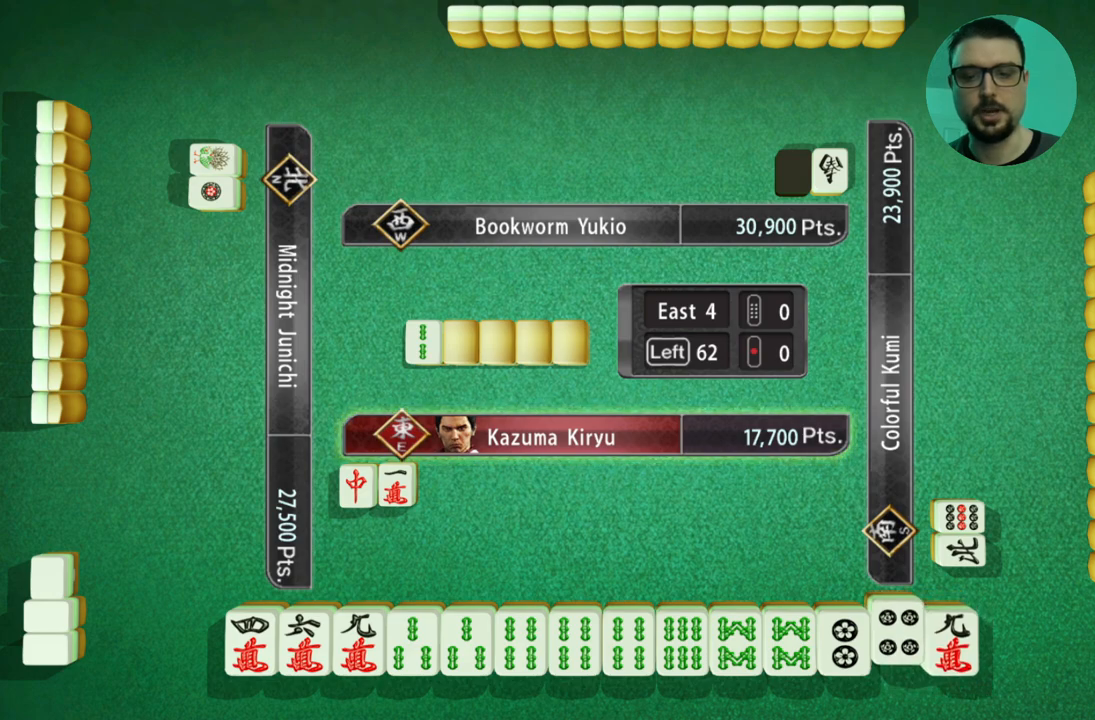
{"buttons": [], "left_stick": "left", "events": [[267, "left_stick", "left"]]}
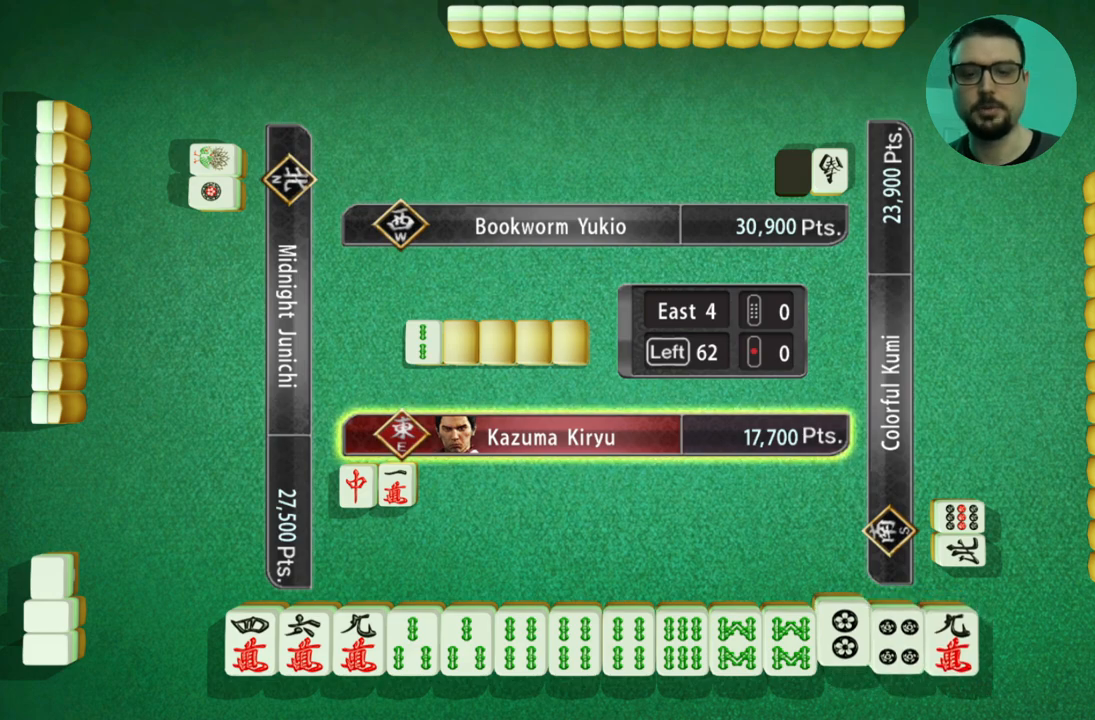
{"buttons": [], "left_stick": "center", "events": [[33, "left_stick", "center"]]}
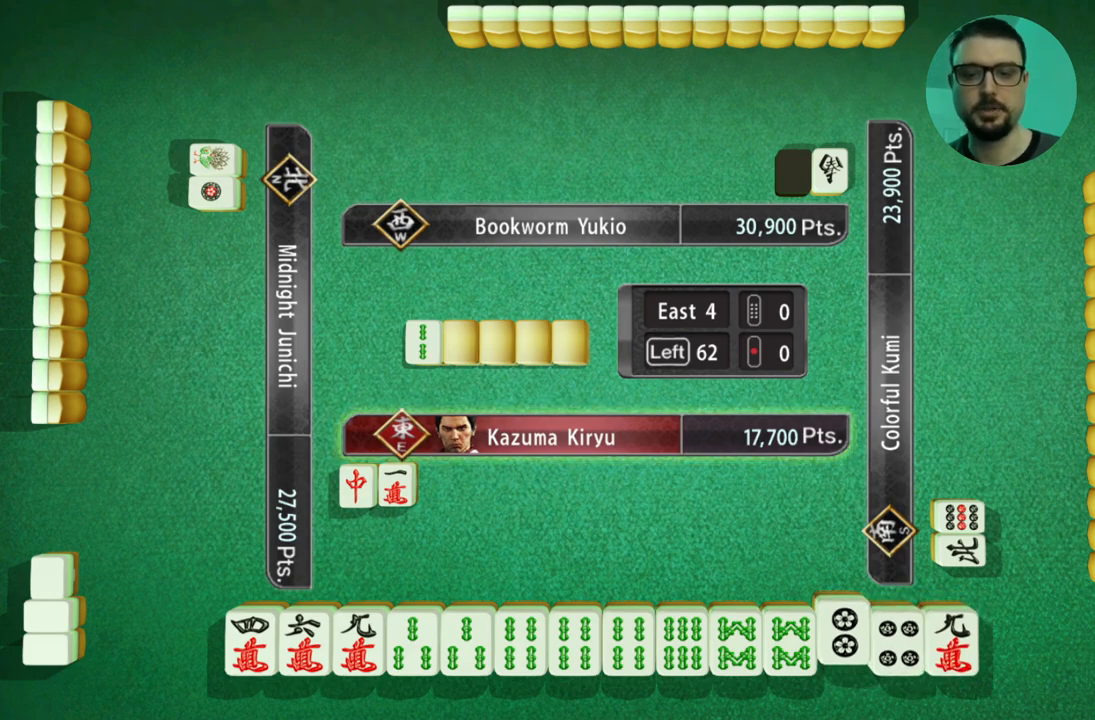
{"buttons": [], "left_stick": "left", "events": [[217, "left_stick", "left"]]}
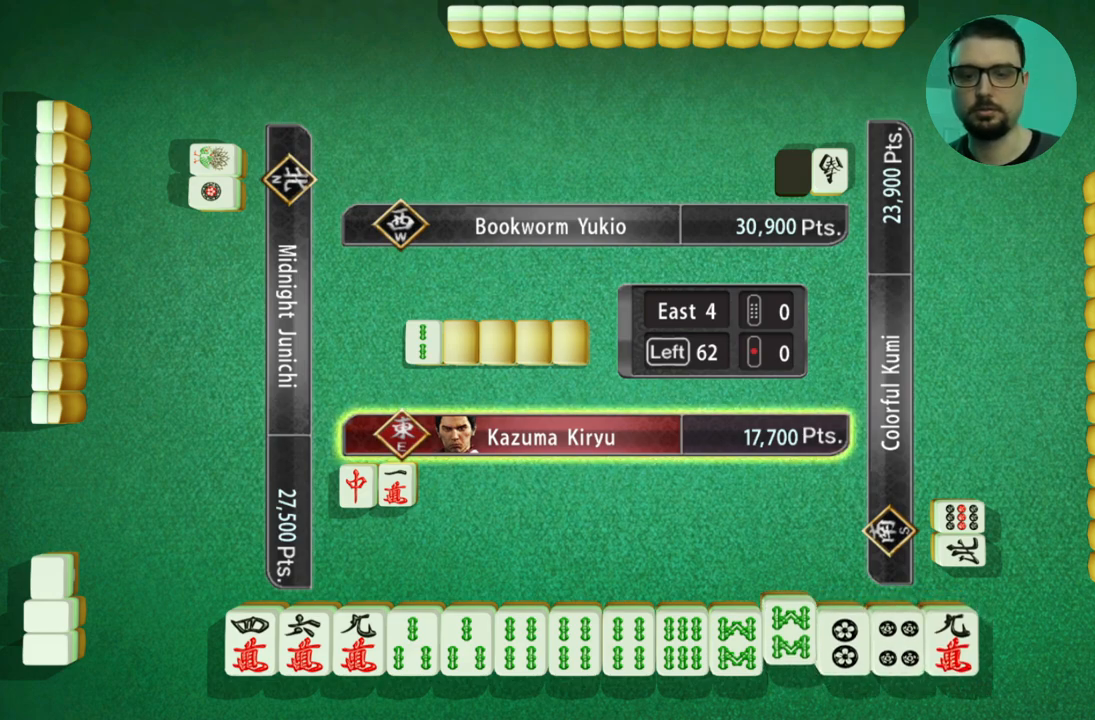
{"buttons": [], "left_stick": "center", "events": [[17, "left_stick", "center"], [200, "left_stick", "left"], [450, "left_stick", "center"]]}
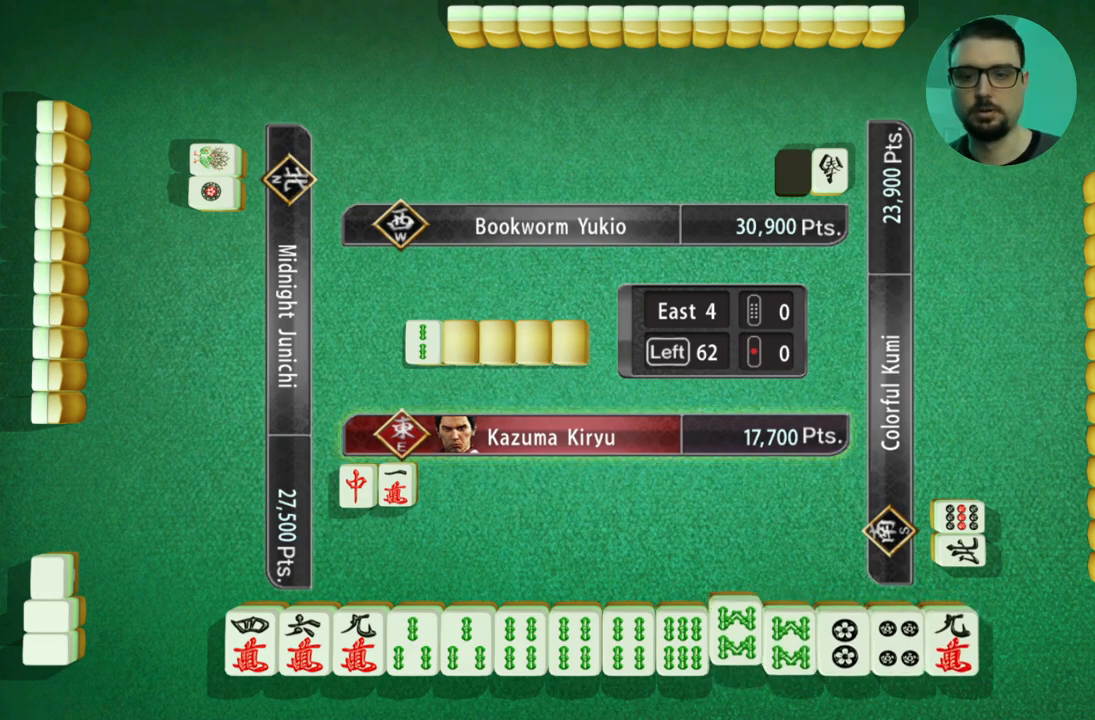
{"buttons": [], "left_stick": "center", "events": []}
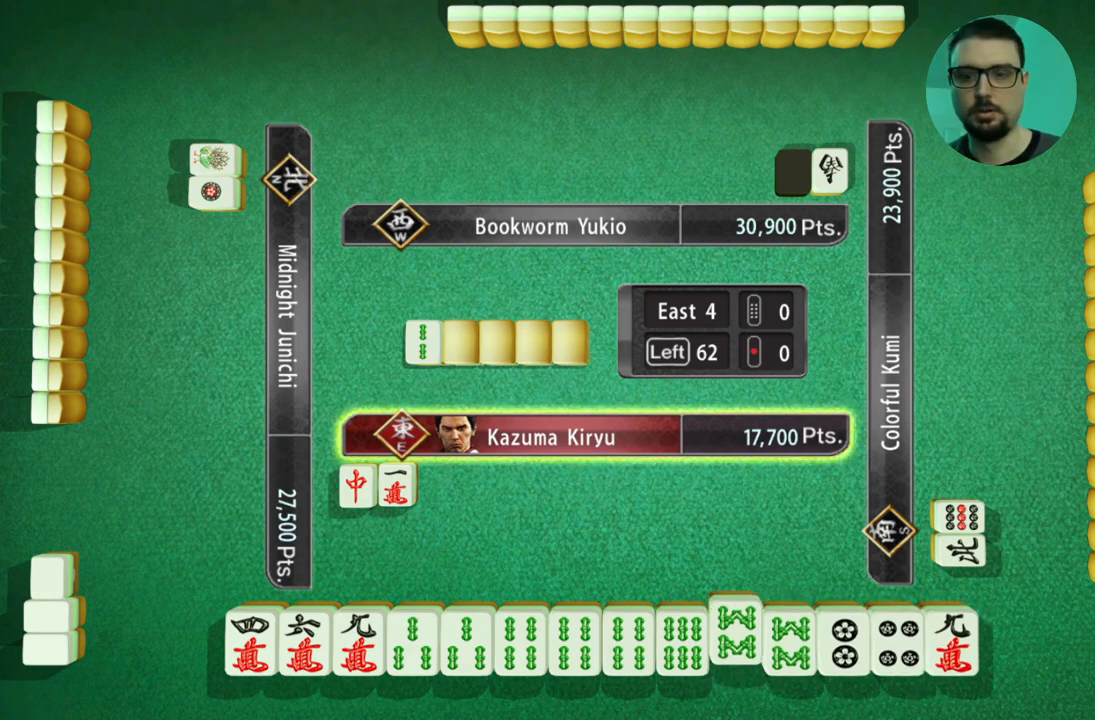
{"buttons": [], "left_stick": "center", "events": []}
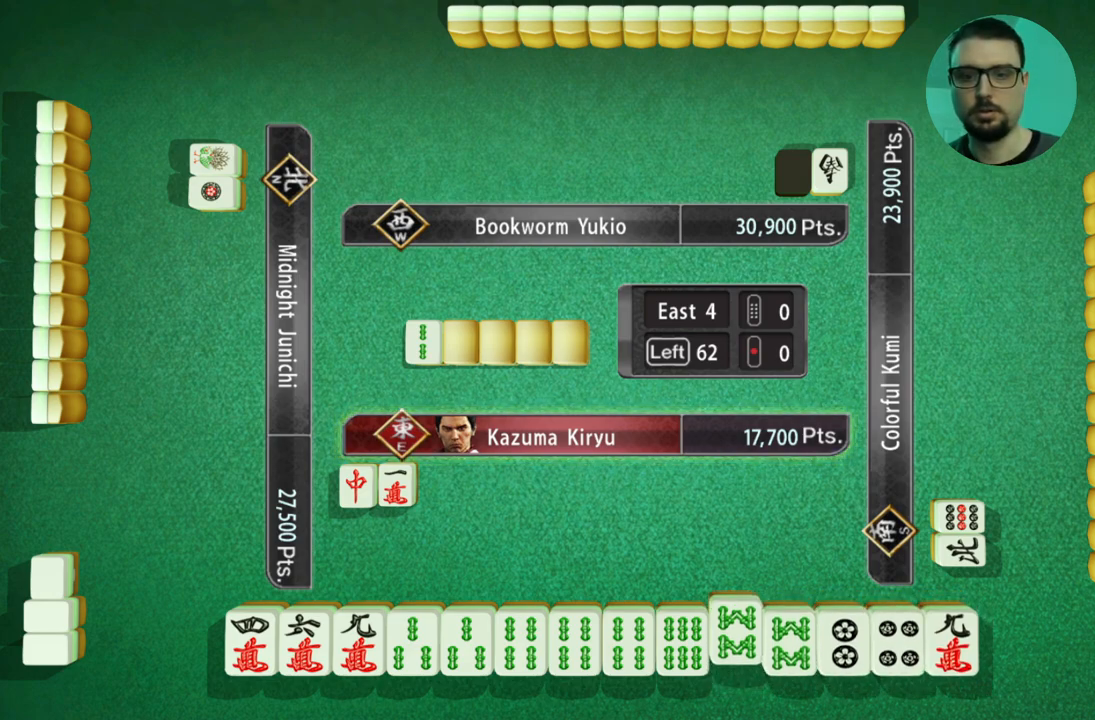
{"buttons": [], "left_stick": "center", "events": []}
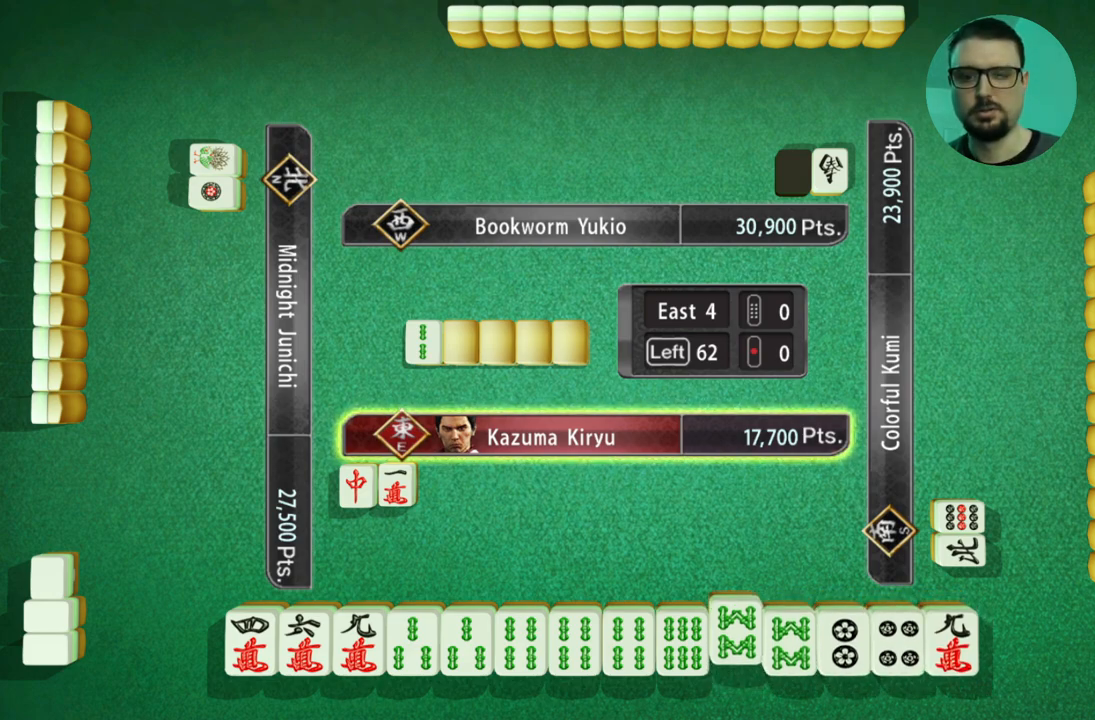
{"buttons": [], "left_stick": "left", "events": [[484, "left_stick", "left"]]}
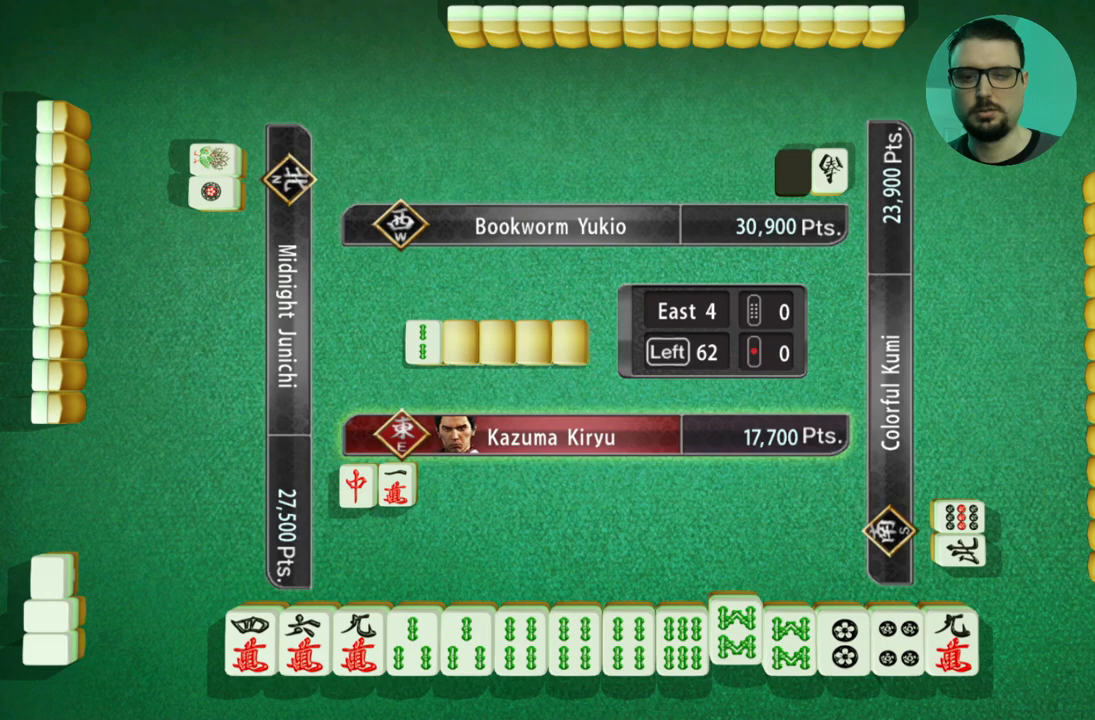
{"buttons": [], "left_stick": "center", "events": [[201, "left_stick", "center"]]}
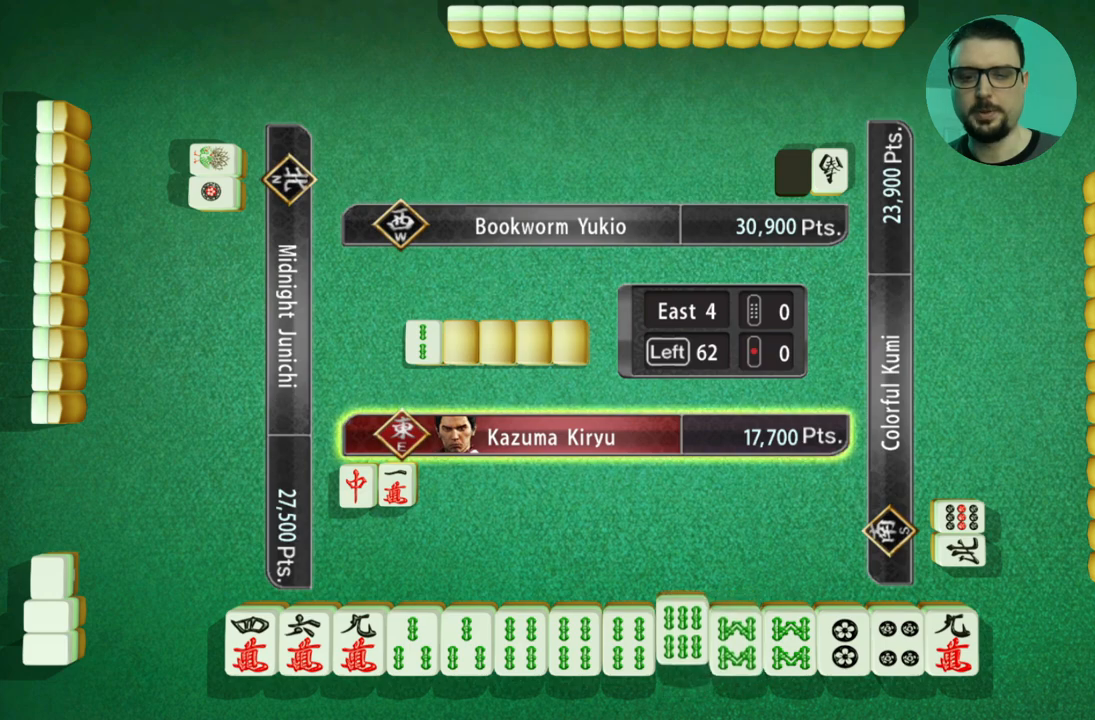
{"buttons": [], "left_stick": "center", "events": []}
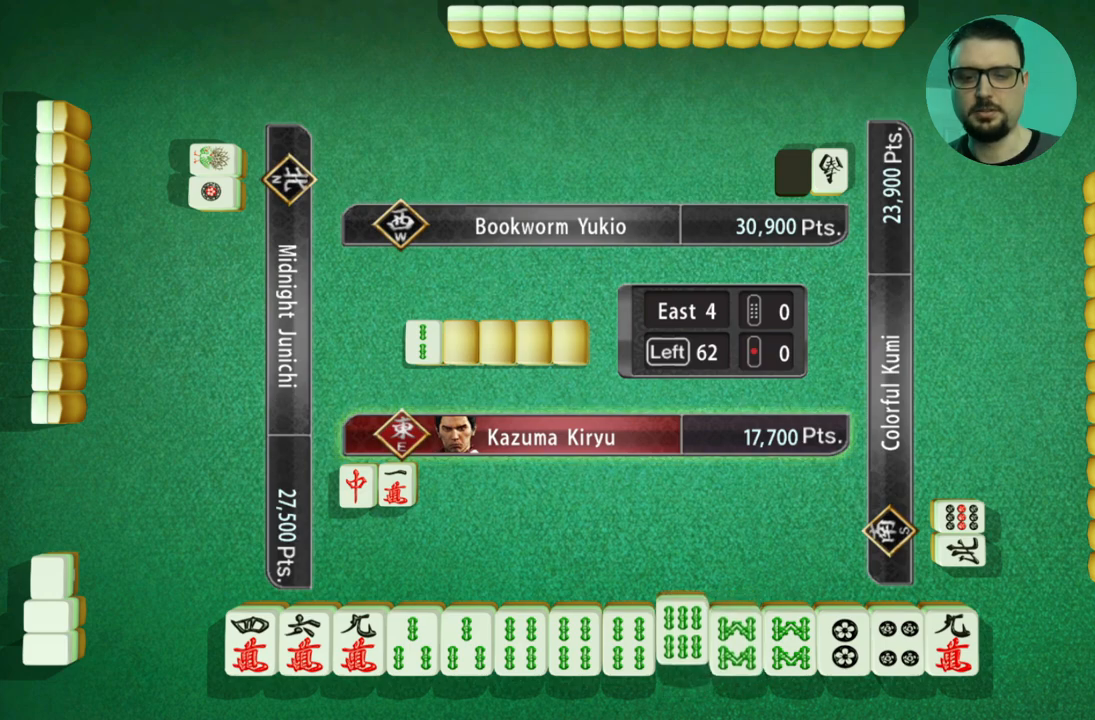
{"buttons": [], "left_stick": "center", "events": []}
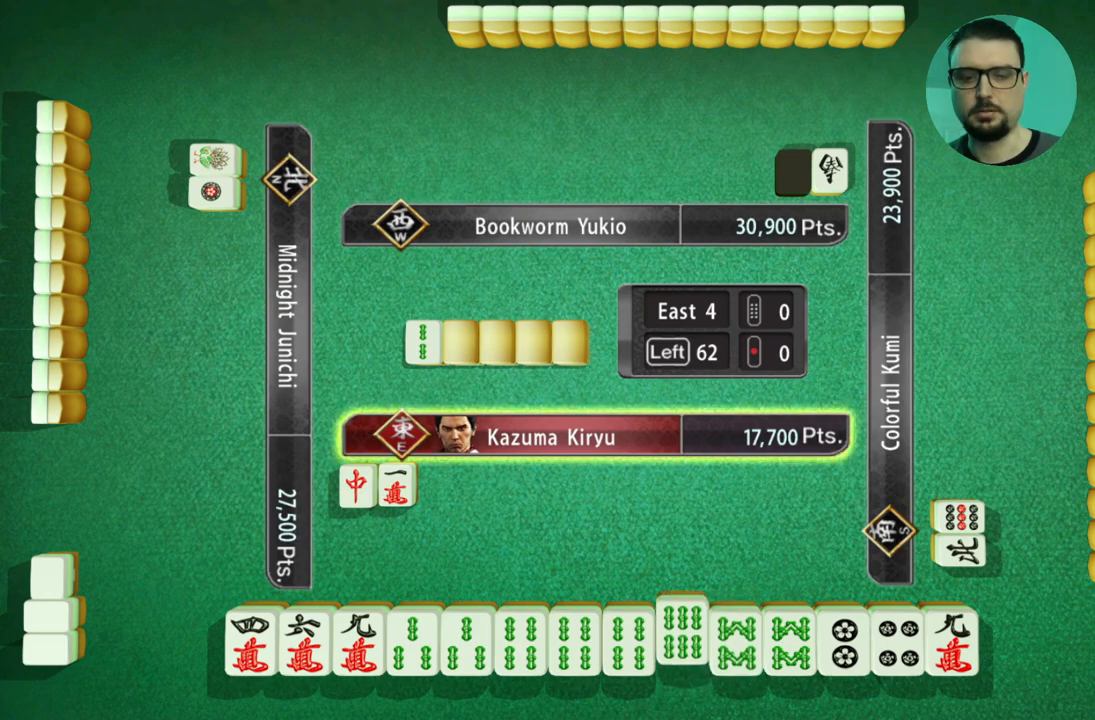
{"buttons": [], "left_stick": "center", "events": []}